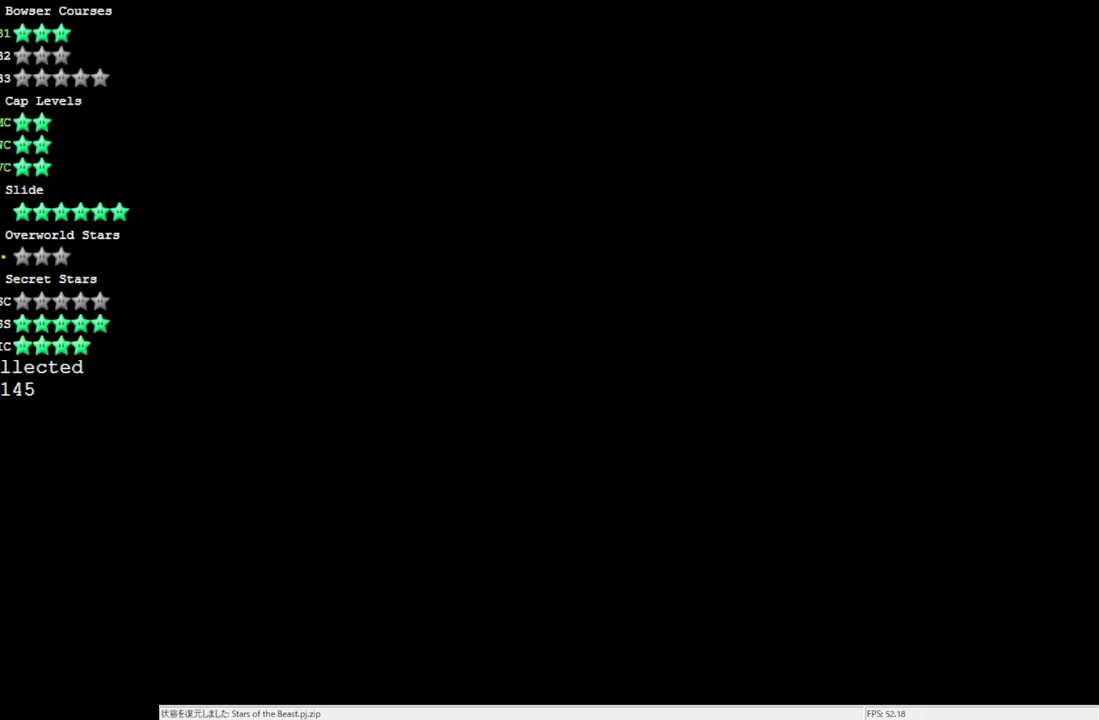
Gameplay with a controller (Nintendo layout); each line is a JSON object with the inputs held at the frame after it. "events" lists button and stick changes between this image and that frame as [ms after this image, input, new state], when the widget could be followed in between. Not read: L3 R3.
{"buttons": [], "left_stick": "center", "events": []}
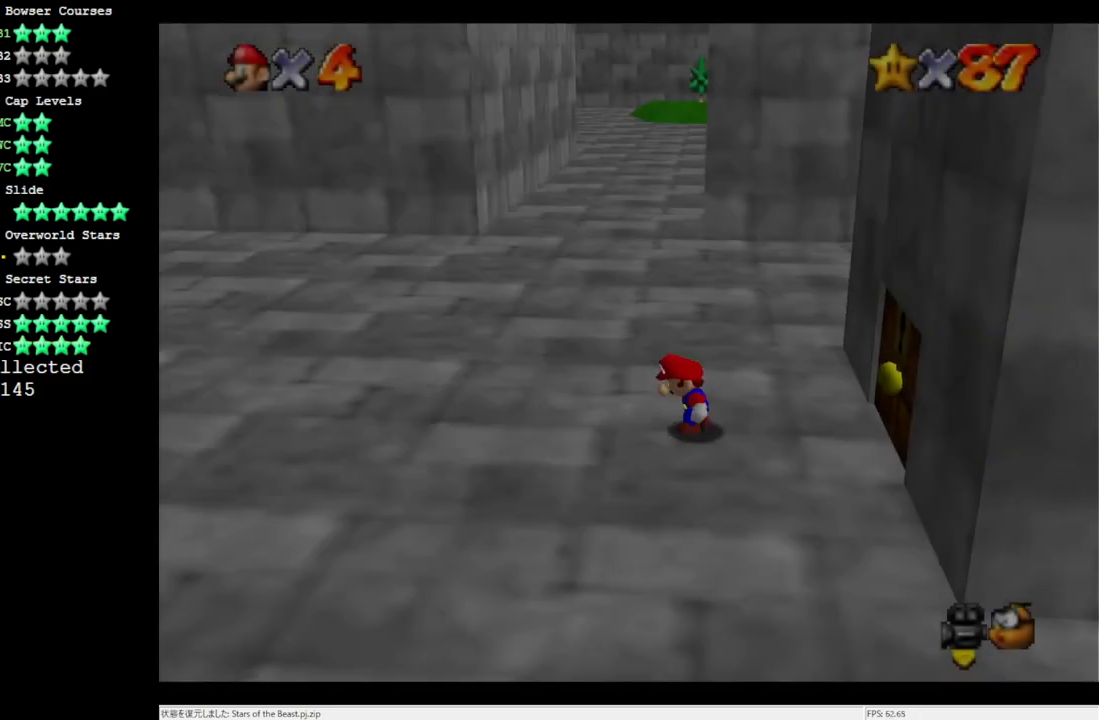
{"buttons": [], "left_stick": "center", "events": []}
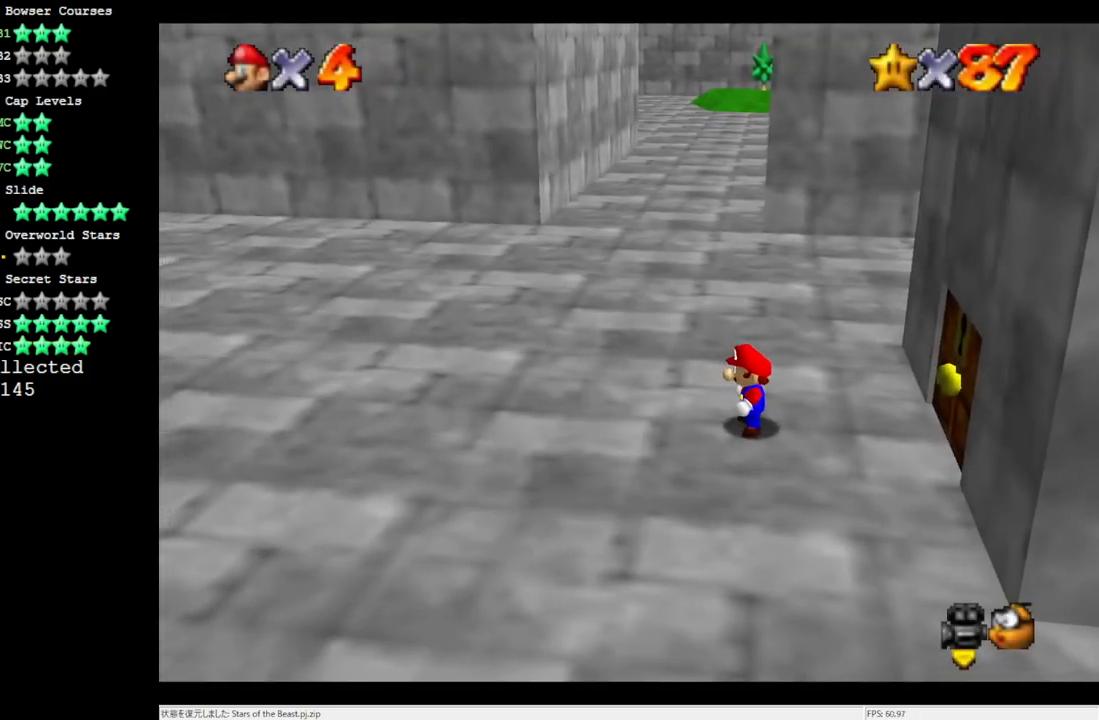
{"buttons": [], "left_stick": "up", "events": [[167, "left_stick", "up-left"], [283, "left_stick", "up"]]}
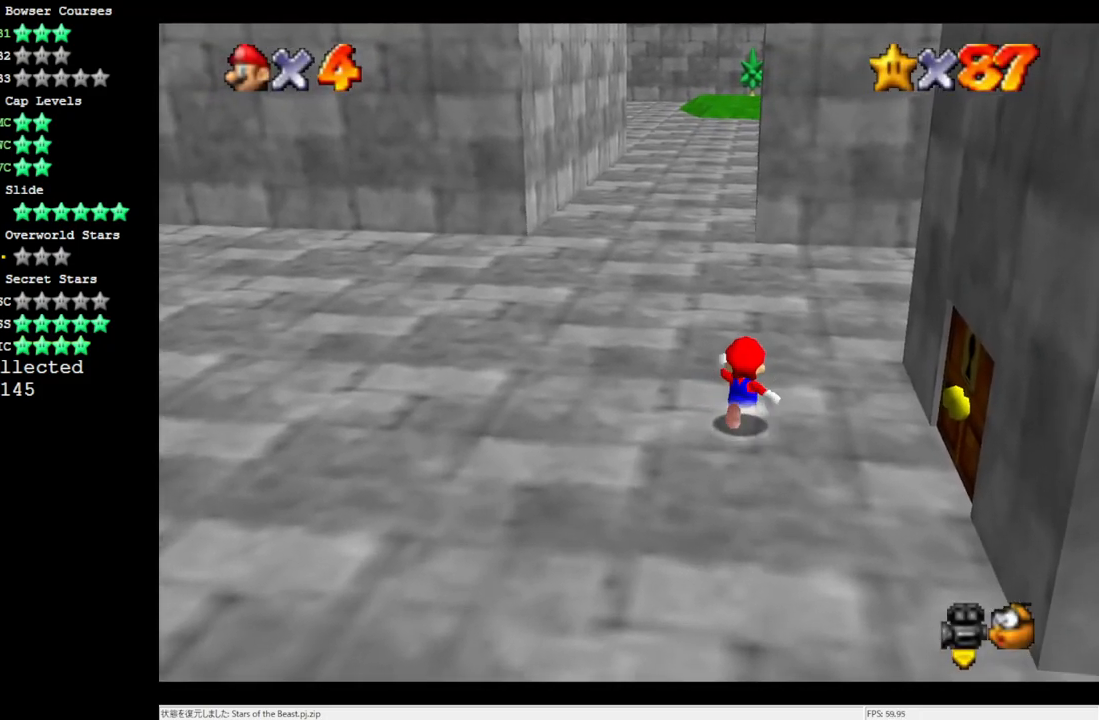
{"buttons": ["A", "Z"], "left_stick": "up", "events": [[100, "Z", "down"], [183, "A", "down"]]}
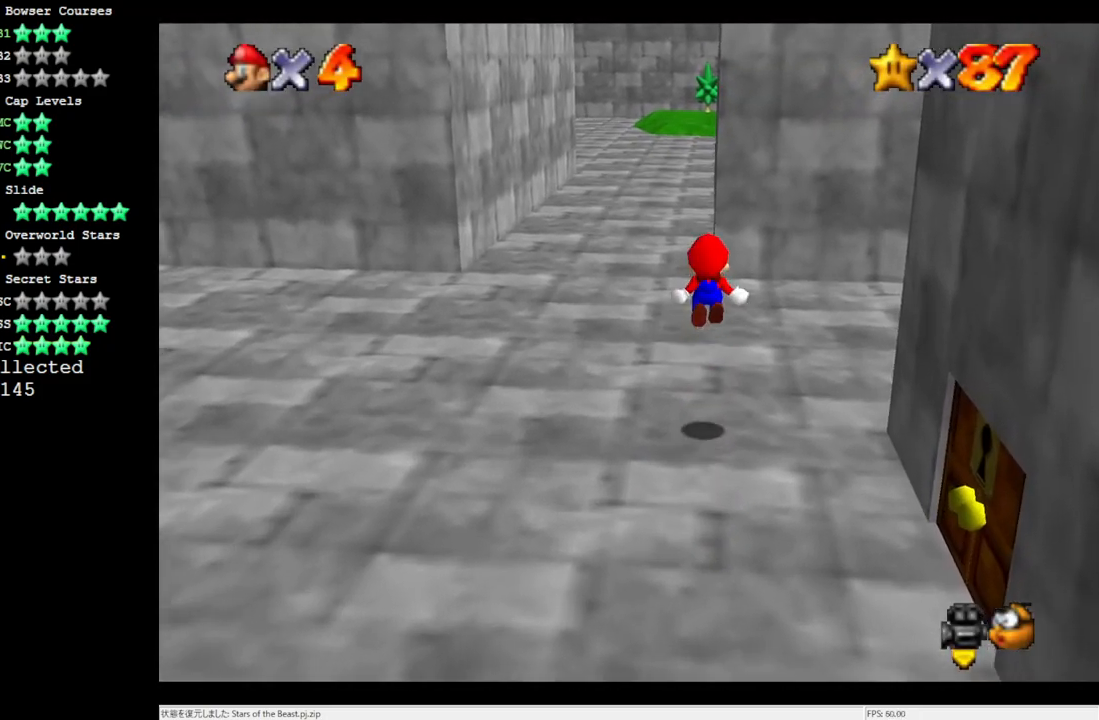
{"buttons": ["Z"], "left_stick": "up", "events": [[67, "A", "up"]]}
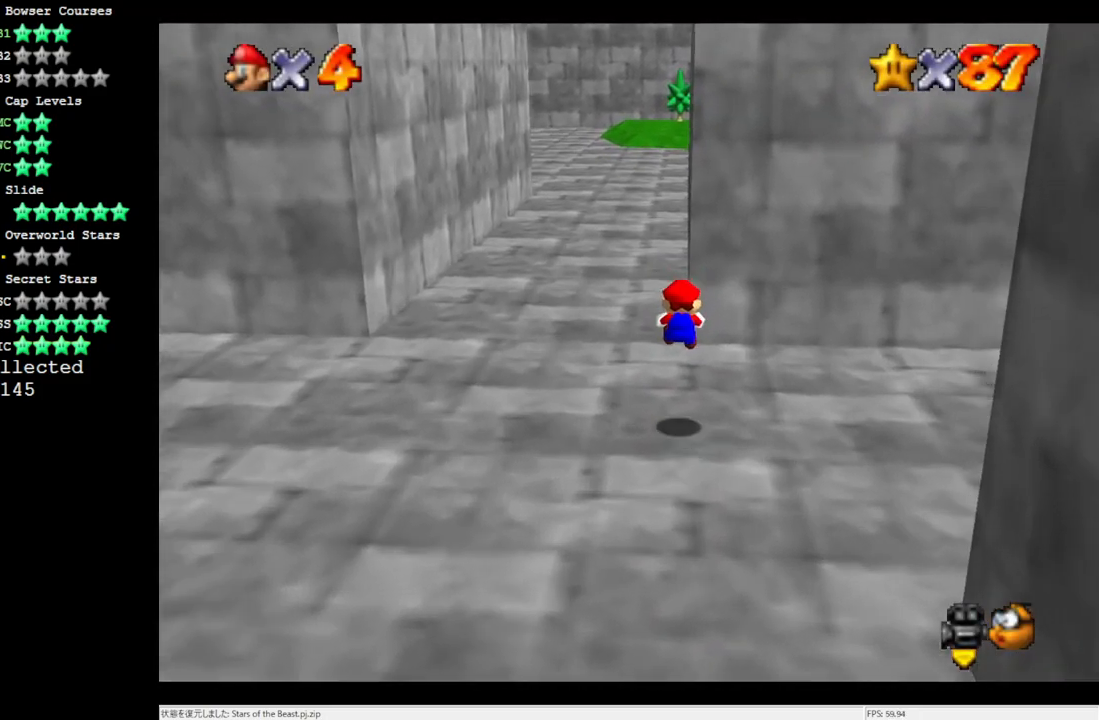
{"buttons": ["A", "Z"], "left_stick": "up", "events": [[17, "left_stick", "up-left"], [300, "left_stick", "up"], [333, "A", "down"], [400, "A", "up"], [450, "A", "down"]]}
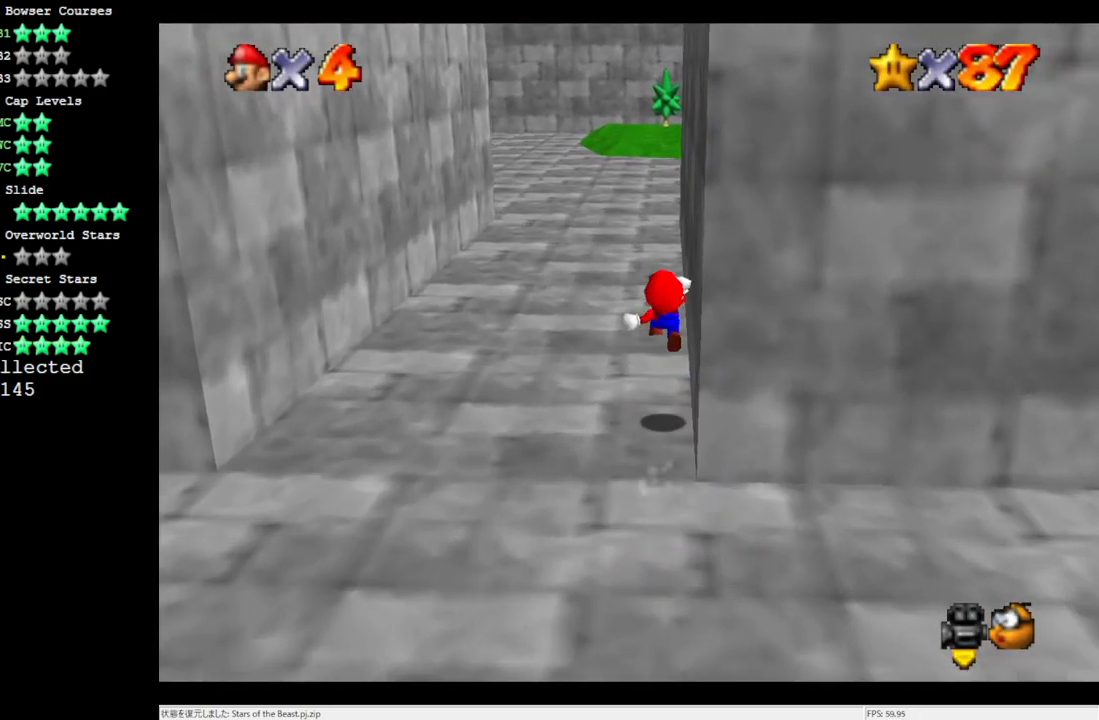
{"buttons": [], "left_stick": "up", "events": [[100, "A", "up"], [367, "Z", "up"]]}
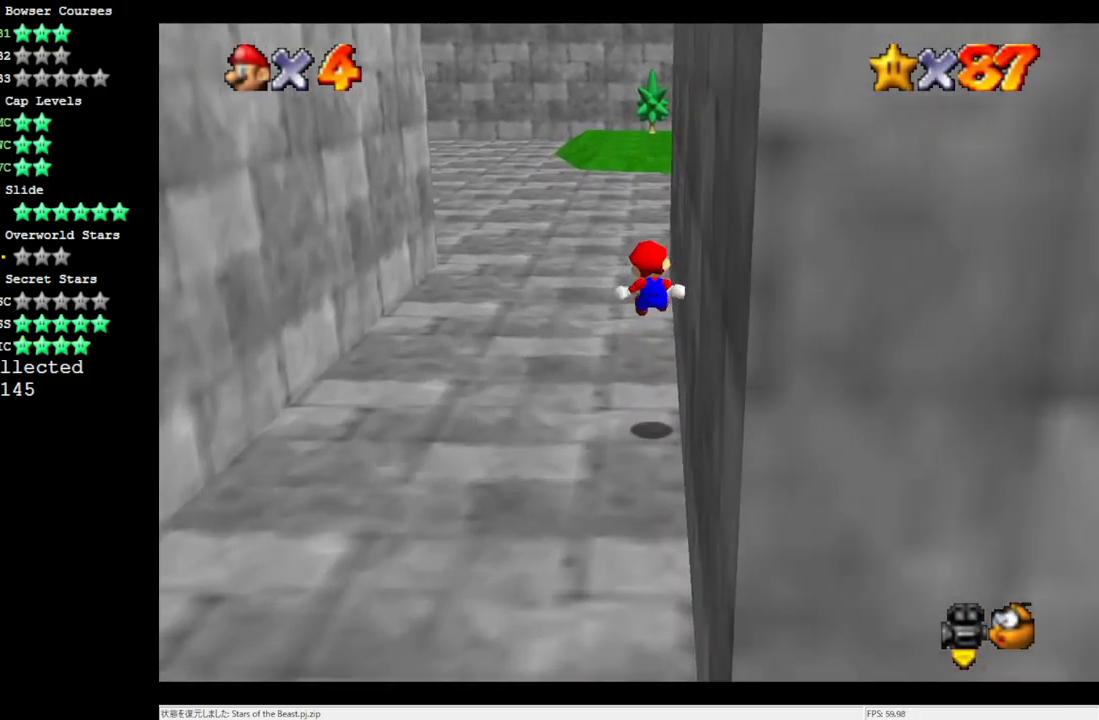
{"buttons": [], "left_stick": "up", "events": [[367, "C_RIGHT", "down"], [483, "C_RIGHT", "up"]]}
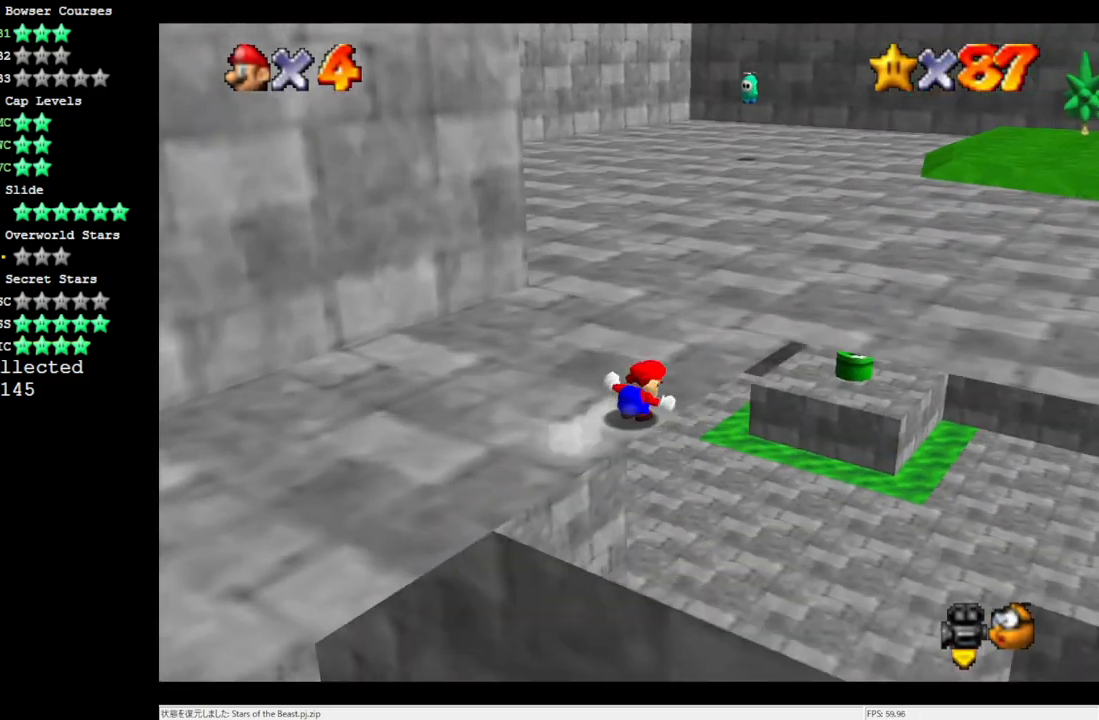
{"buttons": [], "left_stick": "up", "events": [[217, "B", "down"], [300, "B", "up"]]}
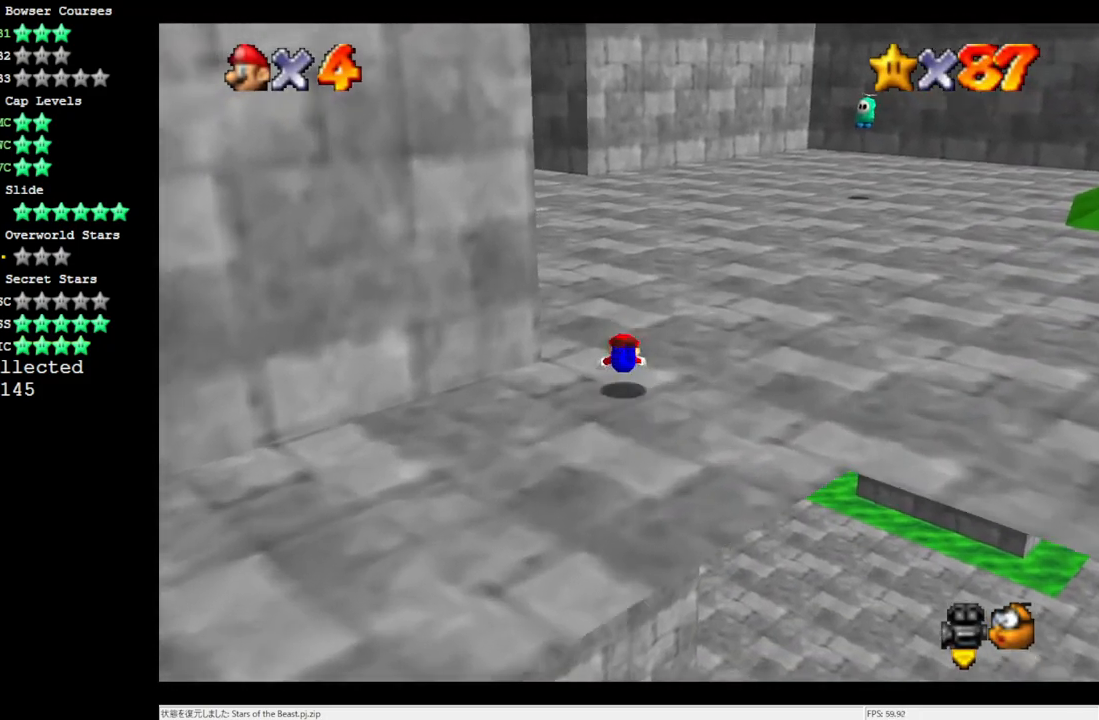
{"buttons": [], "left_stick": "up", "events": [[133, "B", "down"], [200, "B", "up"]]}
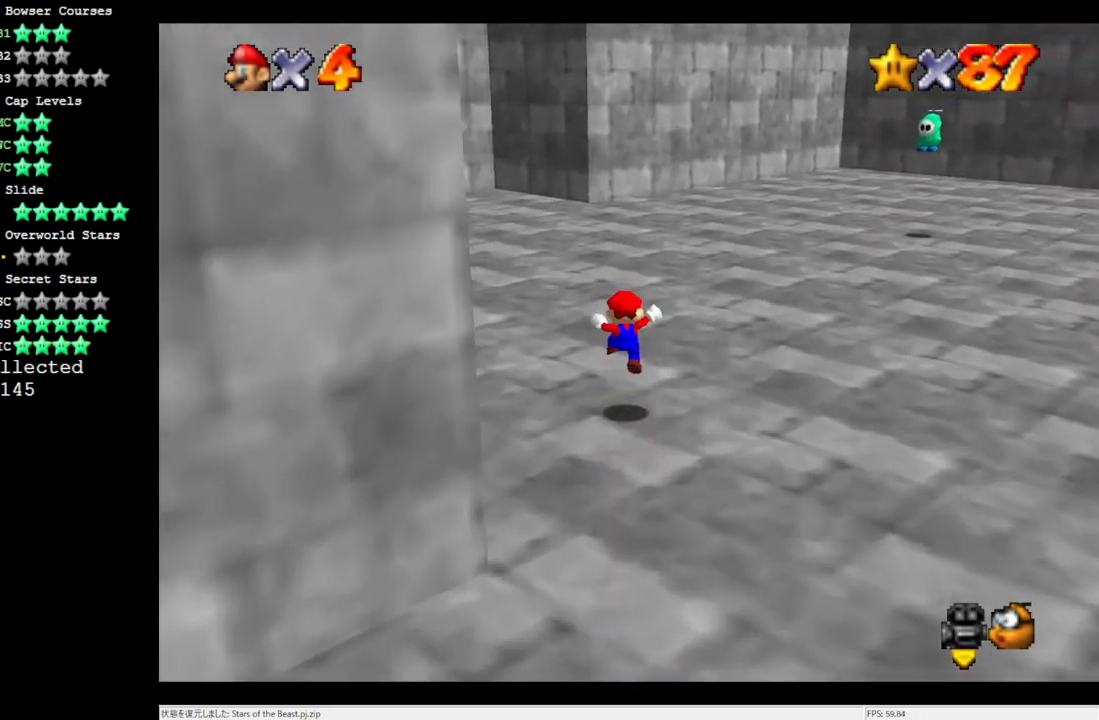
{"buttons": [], "left_stick": "up-left", "events": [[67, "left_stick", "up-left"], [250, "B", "down"], [367, "B", "up"]]}
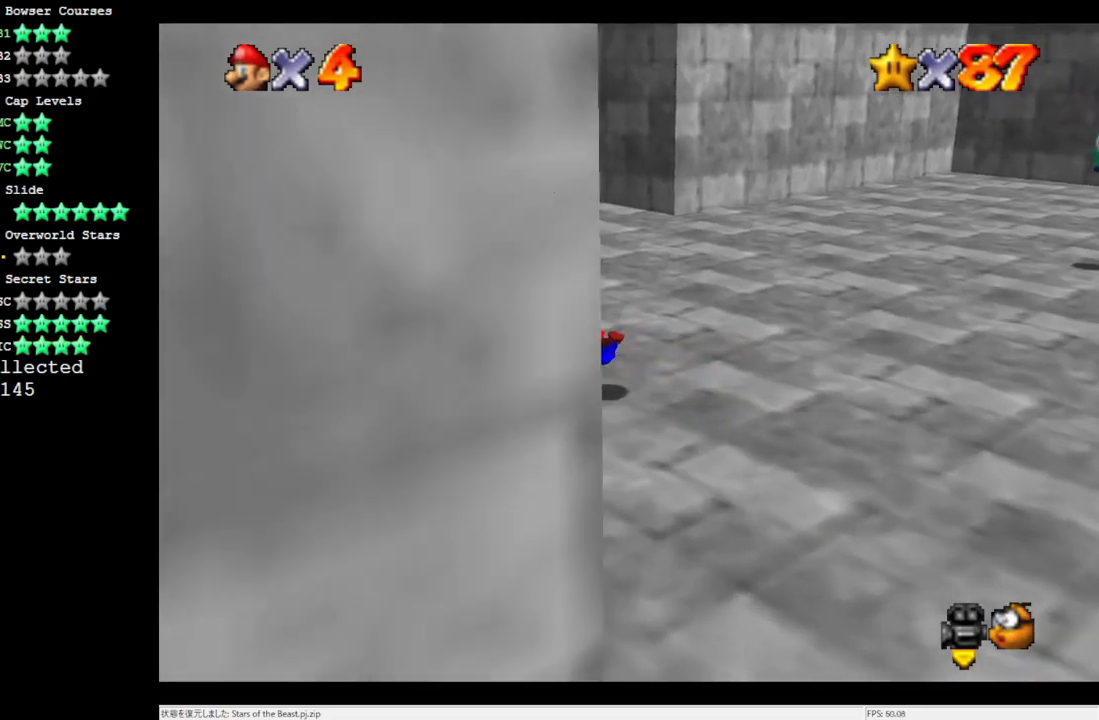
{"buttons": [], "left_stick": "up-left", "events": [[183, "B", "down"], [267, "B", "up"]]}
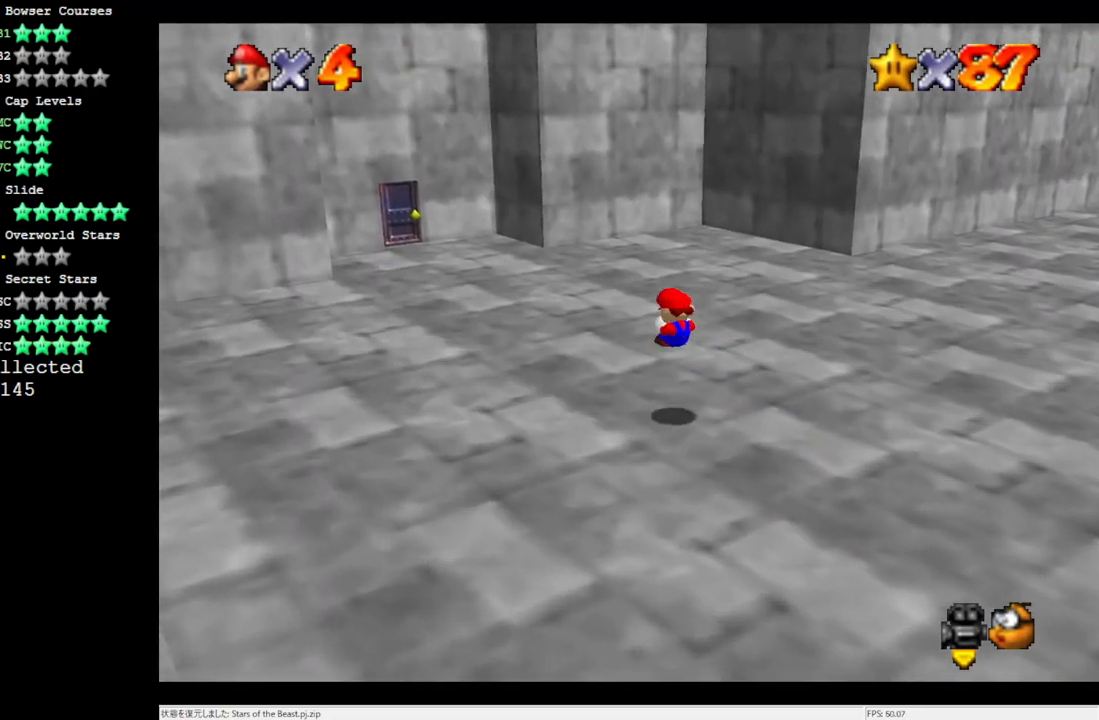
{"buttons": [], "left_stick": "up-left", "events": [[300, "B", "down"], [400, "B", "up"]]}
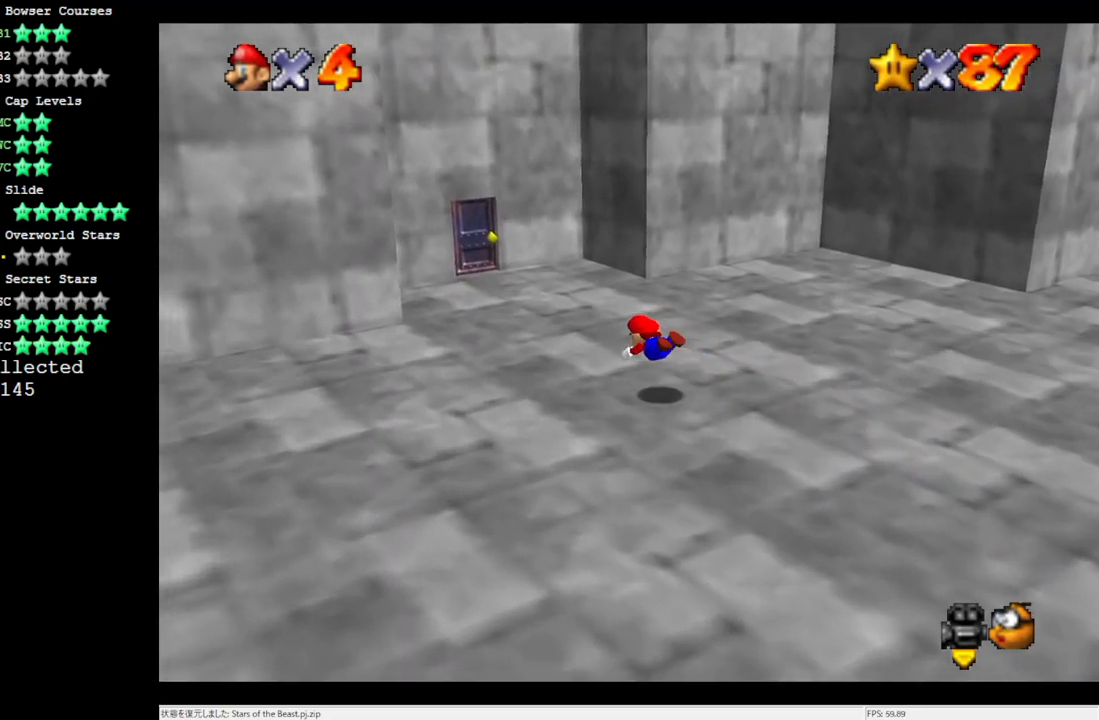
{"buttons": [], "left_stick": "up-left", "events": [[233, "B", "down"], [300, "B", "up"]]}
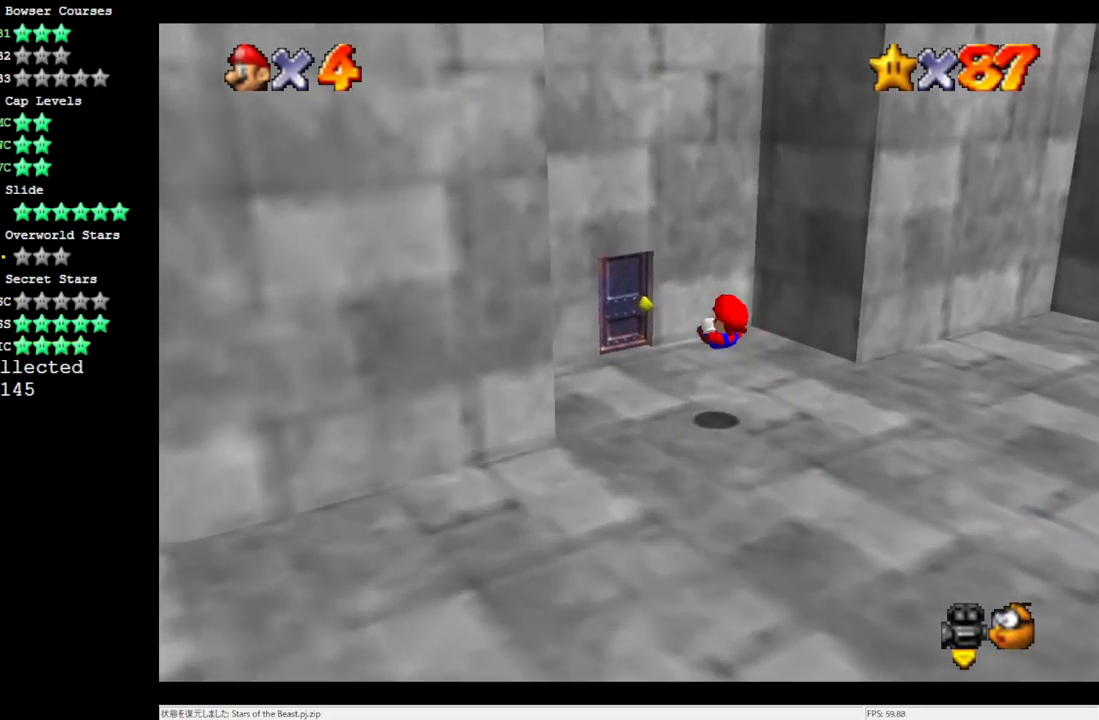
{"buttons": [], "left_stick": "center", "events": [[367, "left_stick", "center"]]}
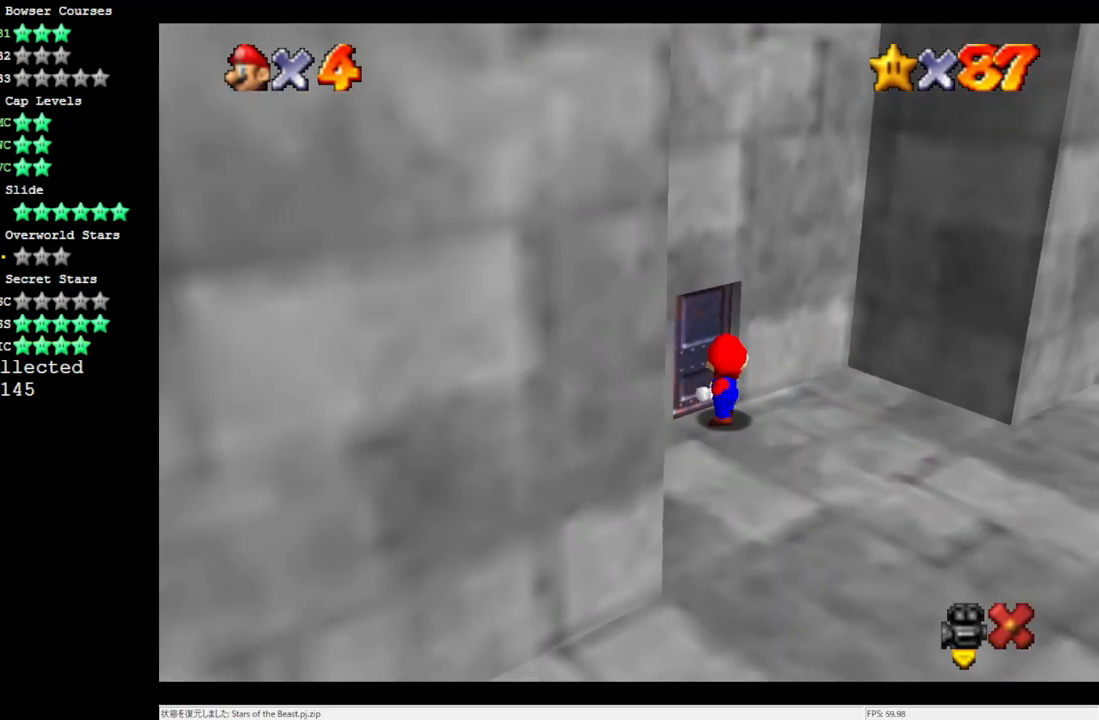
{"buttons": [], "left_stick": "center", "events": []}
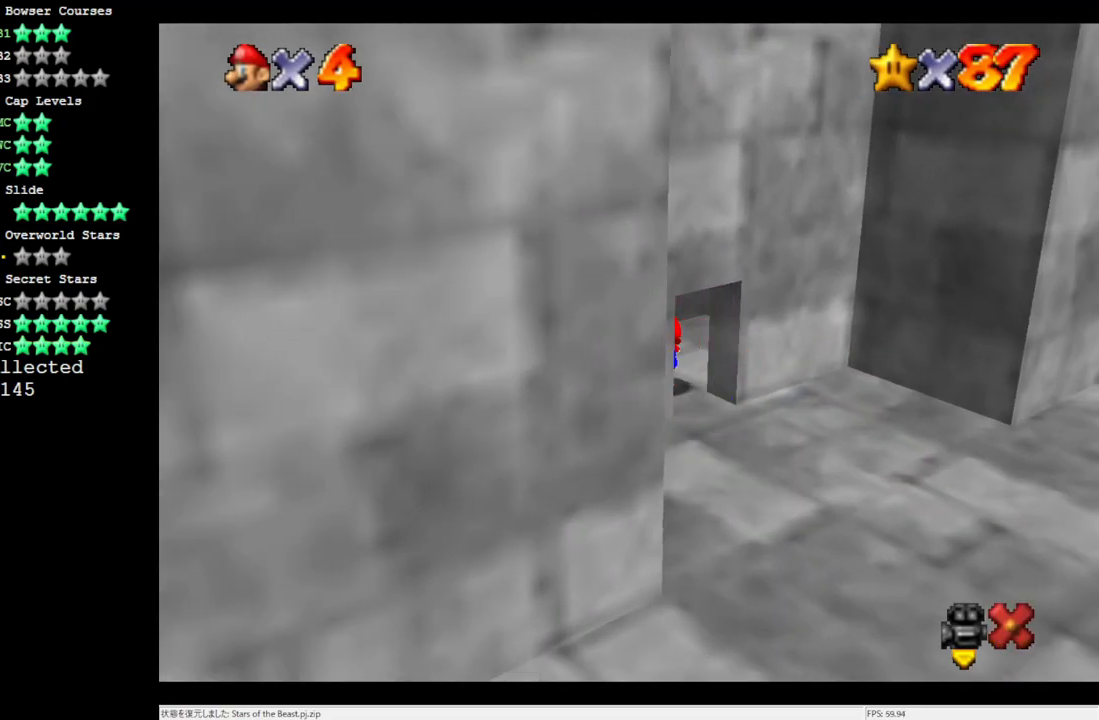
{"buttons": [], "left_stick": "center", "events": []}
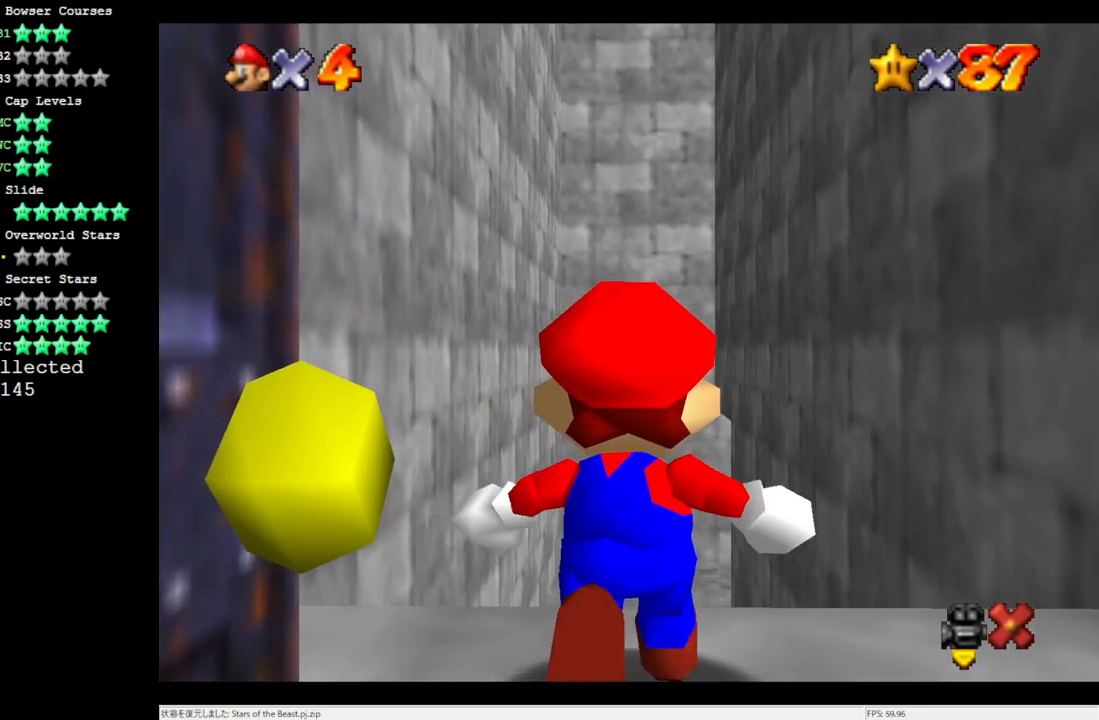
{"buttons": [], "left_stick": "up", "events": [[150, "left_stick", "up"]]}
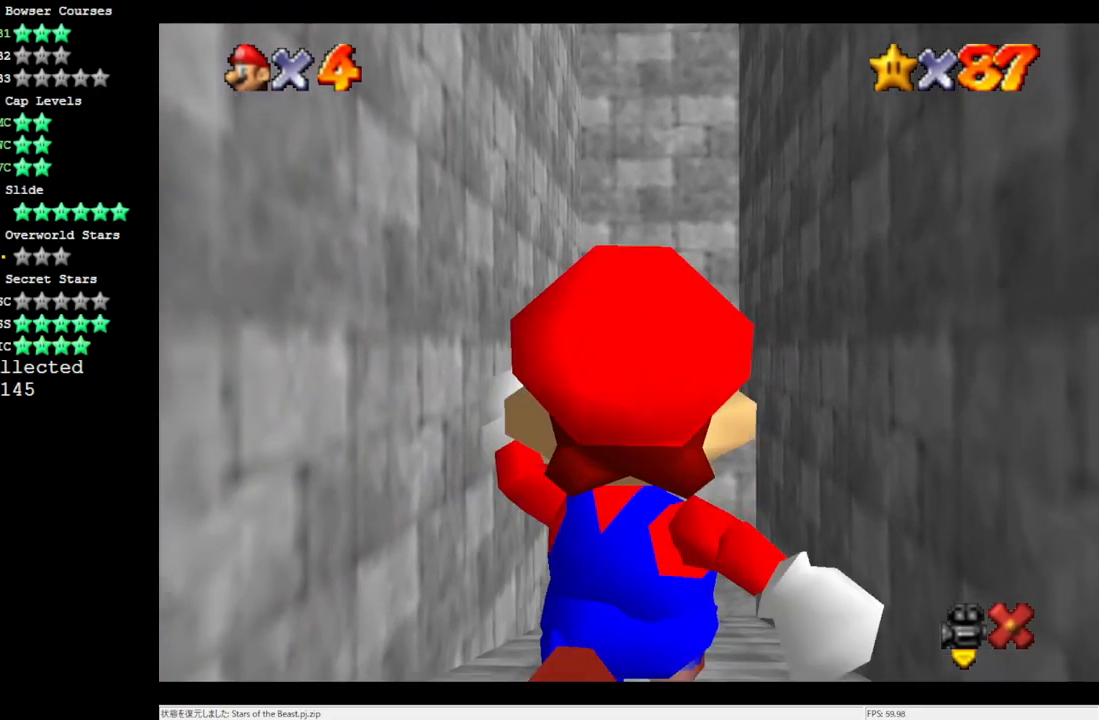
{"buttons": [], "left_stick": "up", "events": [[100, "A", "down"], [500, "A", "up"]]}
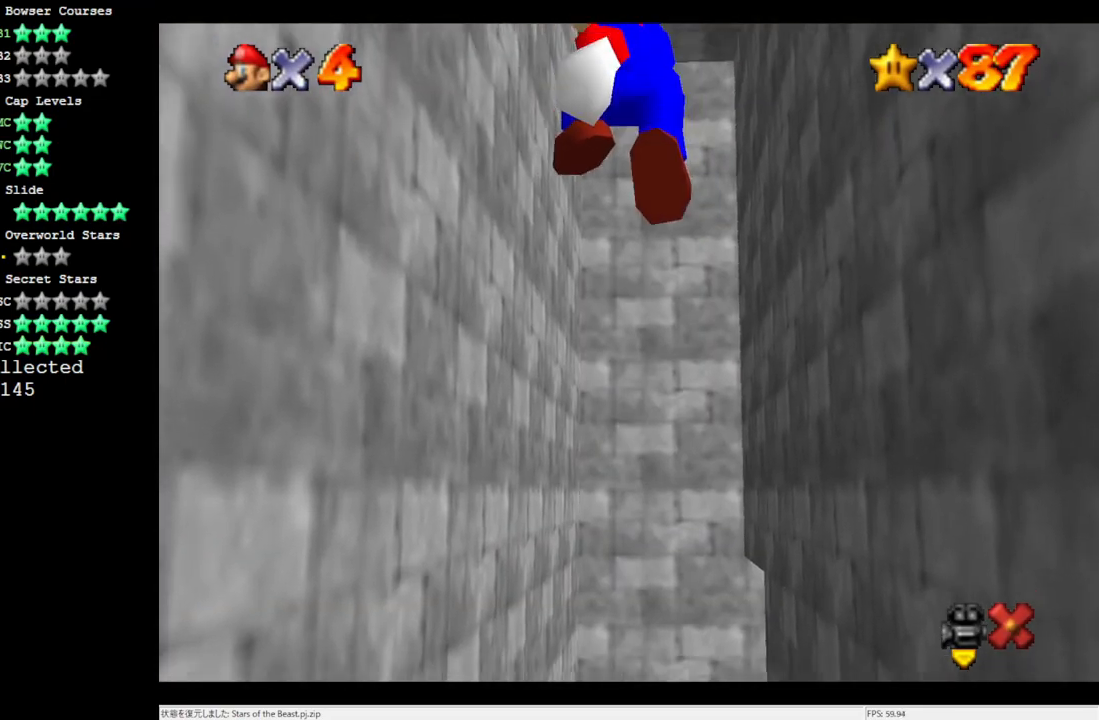
{"buttons": ["B"], "left_stick": "up", "events": [[500, "B", "down"]]}
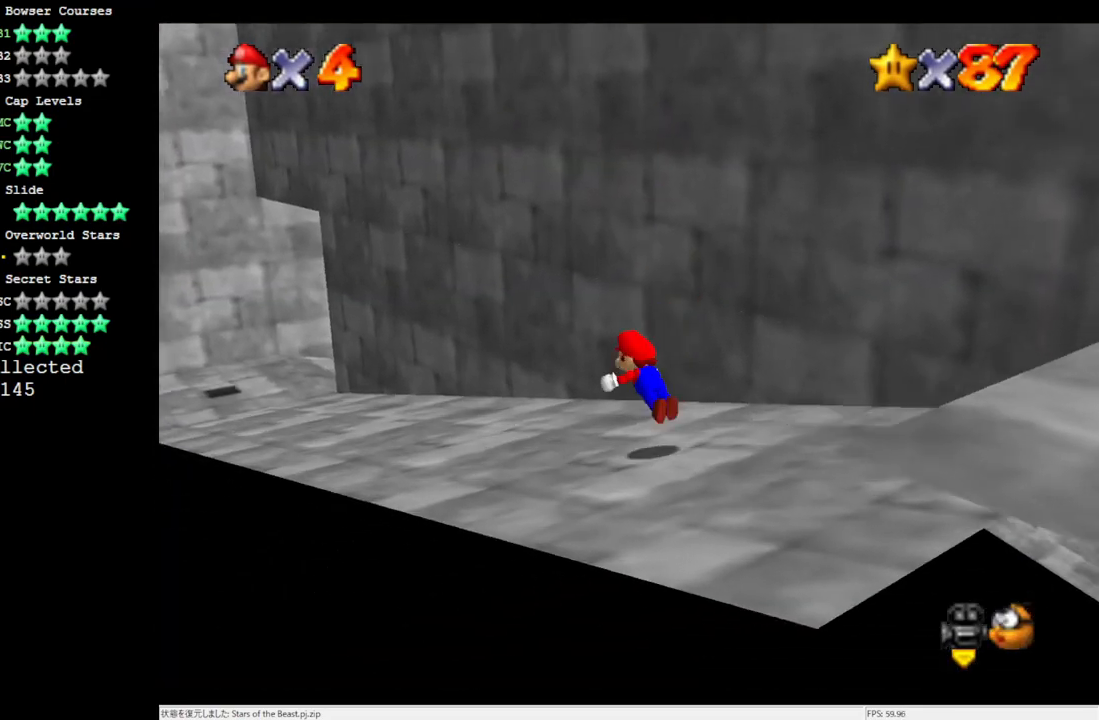
{"buttons": [], "left_stick": "up-left", "events": [[67, "B", "up"], [167, "B", "down"], [233, "B", "up"], [267, "left_stick", "up-left"]]}
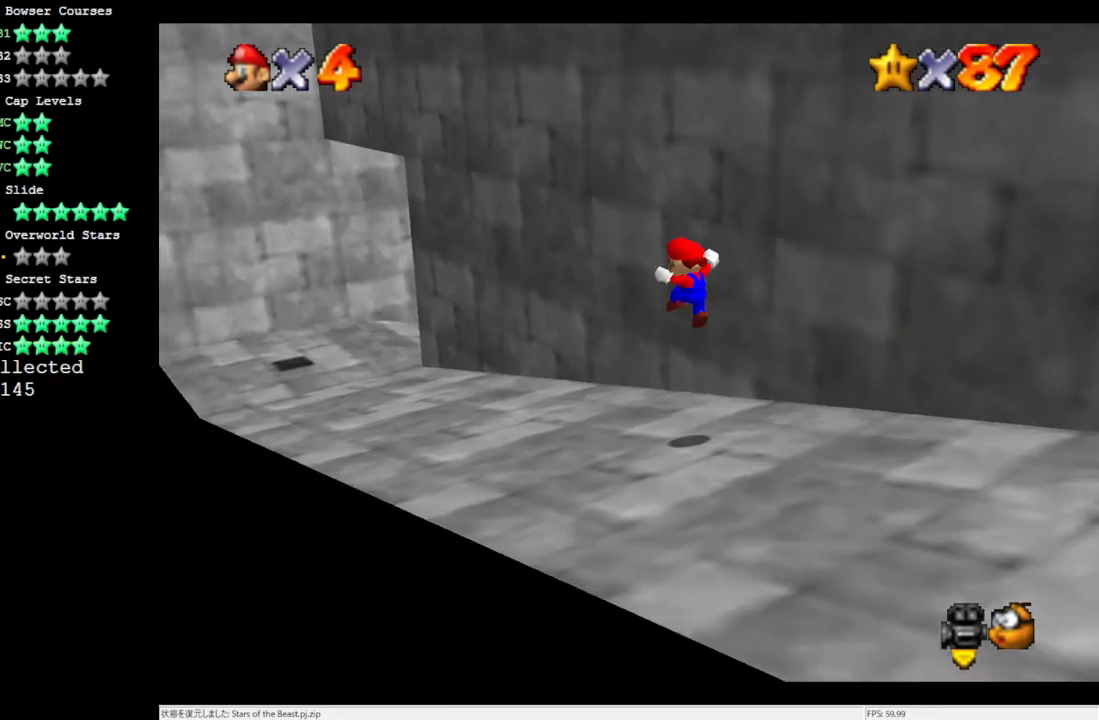
{"buttons": [], "left_stick": "up-left", "events": [[450, "B", "down"], [500, "B", "up"]]}
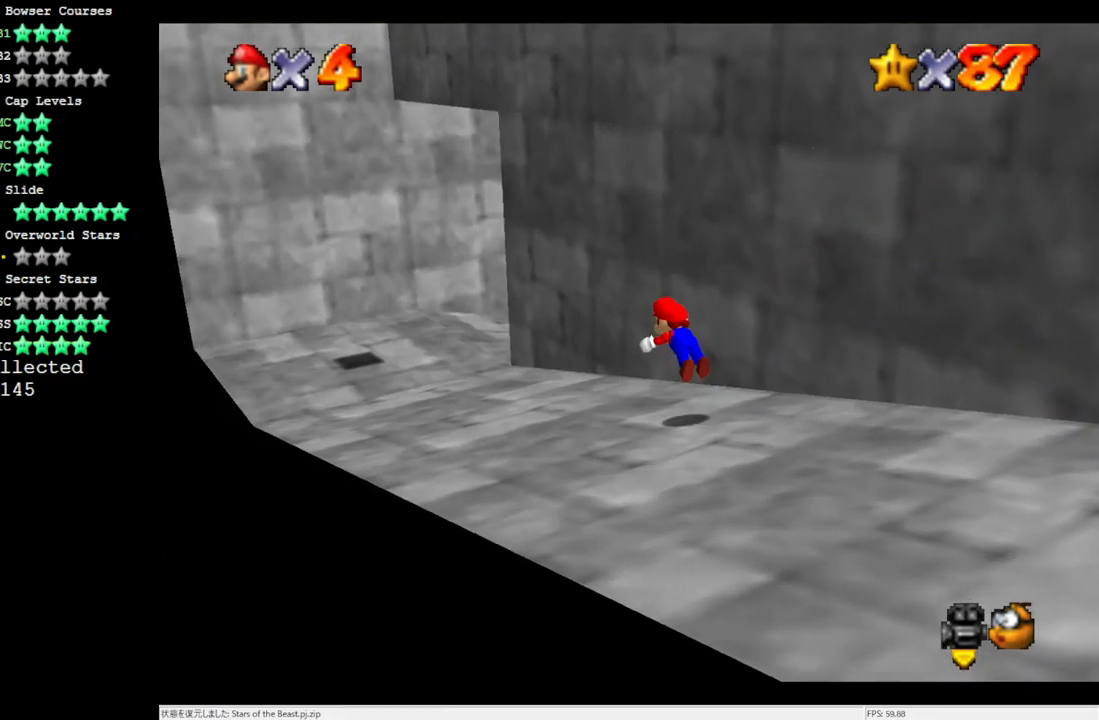
{"buttons": ["B"], "left_stick": "up-right", "events": [[500, "B", "down"], [500, "left_stick", "up-right"]]}
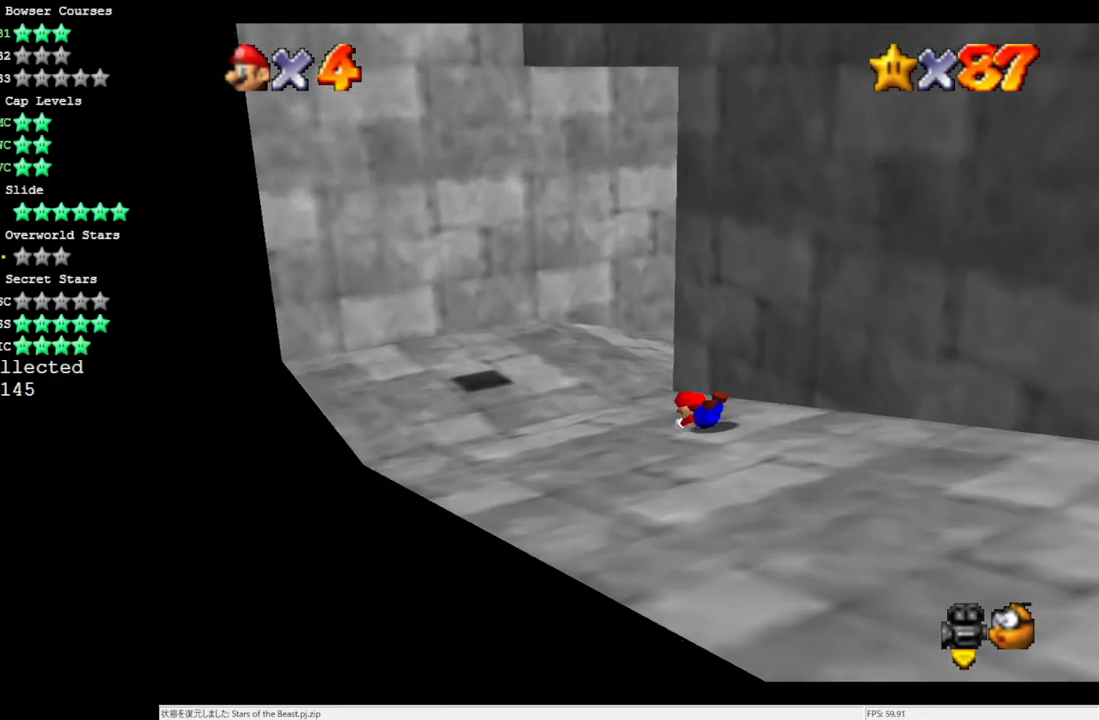
{"buttons": [], "left_stick": "up-left", "events": [[100, "B", "up"], [233, "C_LEFT", "down"], [333, "C_LEFT", "up"], [467, "left_stick", "up-left"]]}
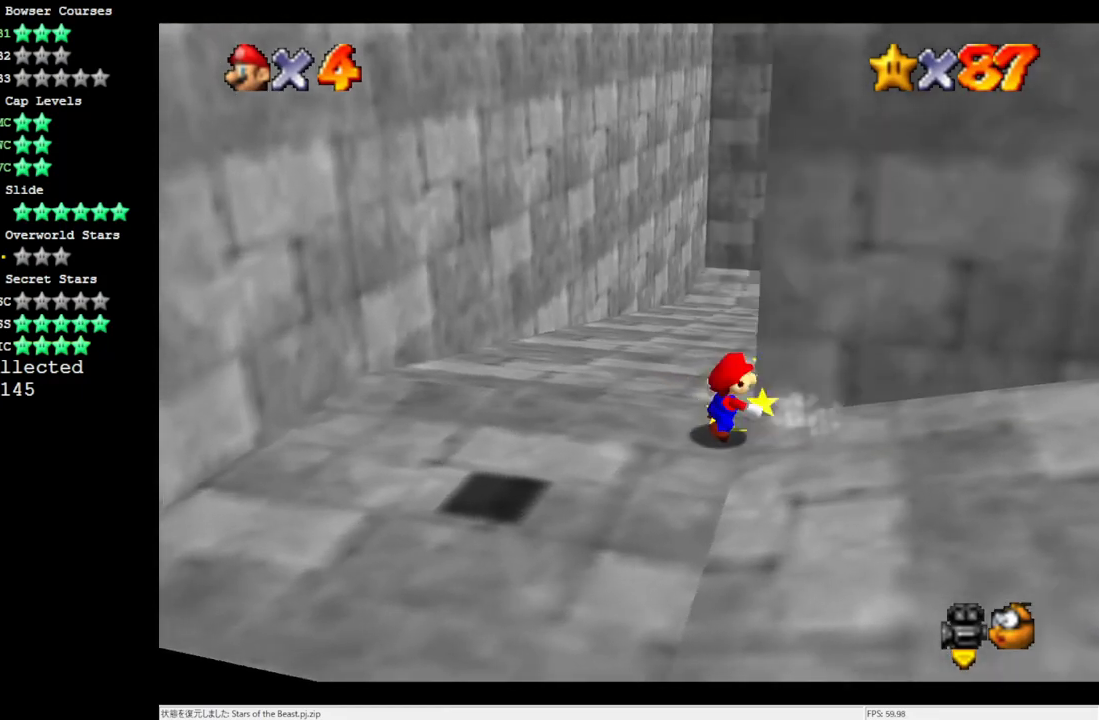
{"buttons": [], "left_stick": "up-left", "events": [[133, "A", "down"], [233, "A", "up"]]}
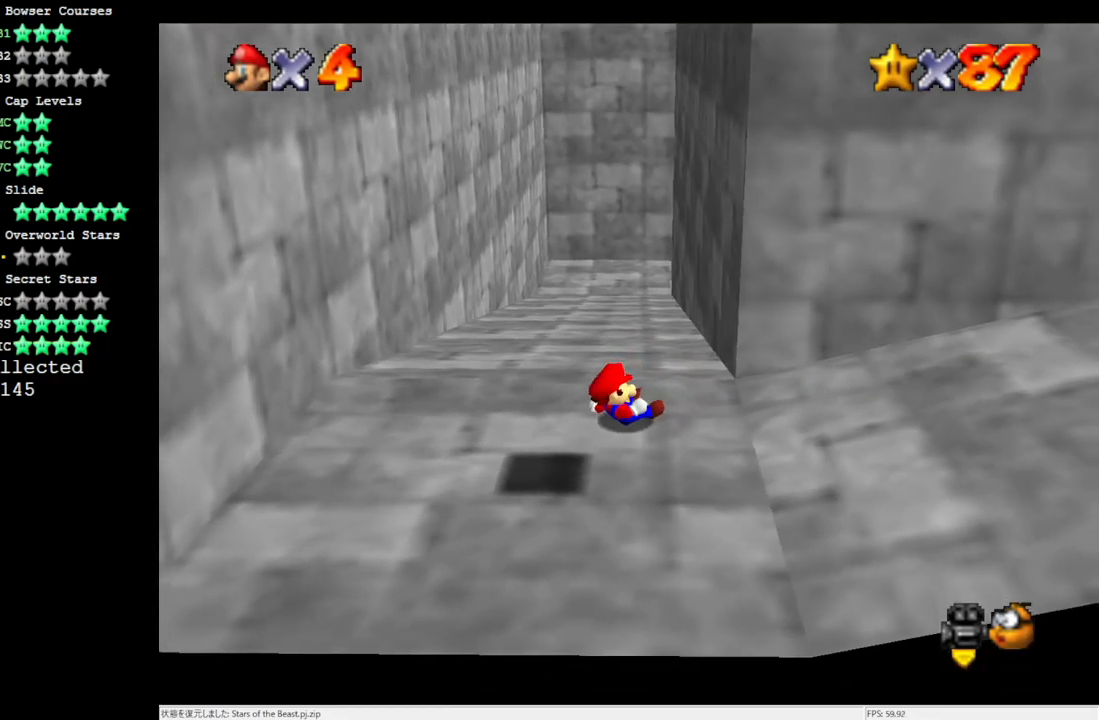
{"buttons": [], "left_stick": "up", "events": [[200, "left_stick", "up"]]}
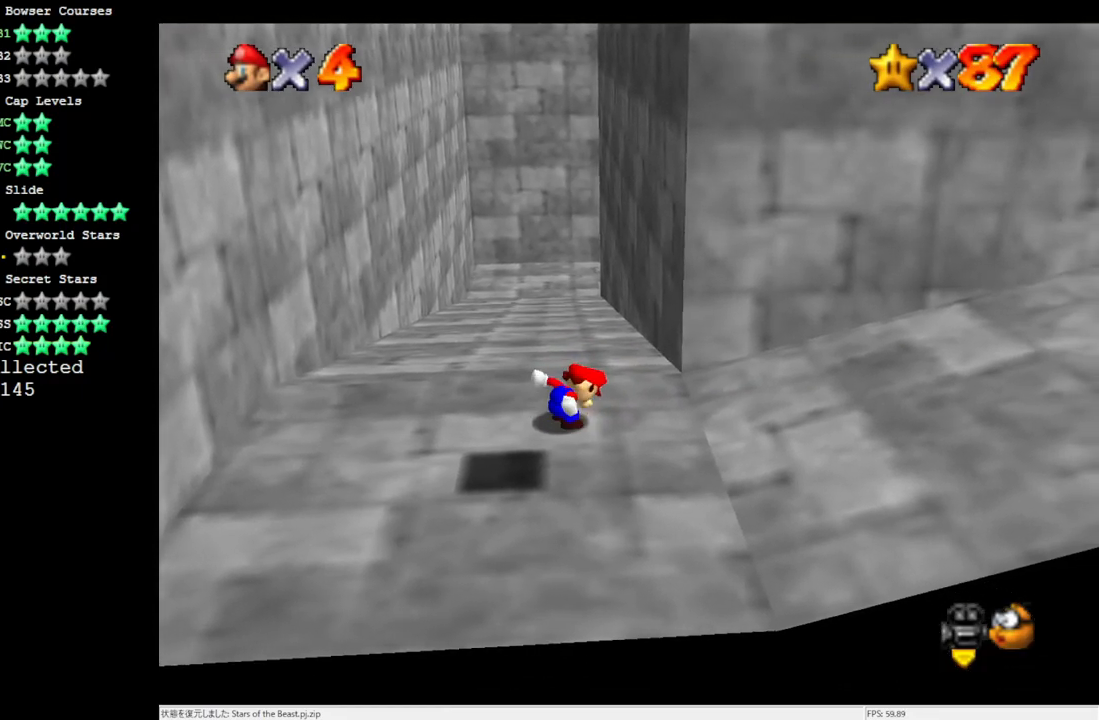
{"buttons": [], "left_stick": "up", "events": []}
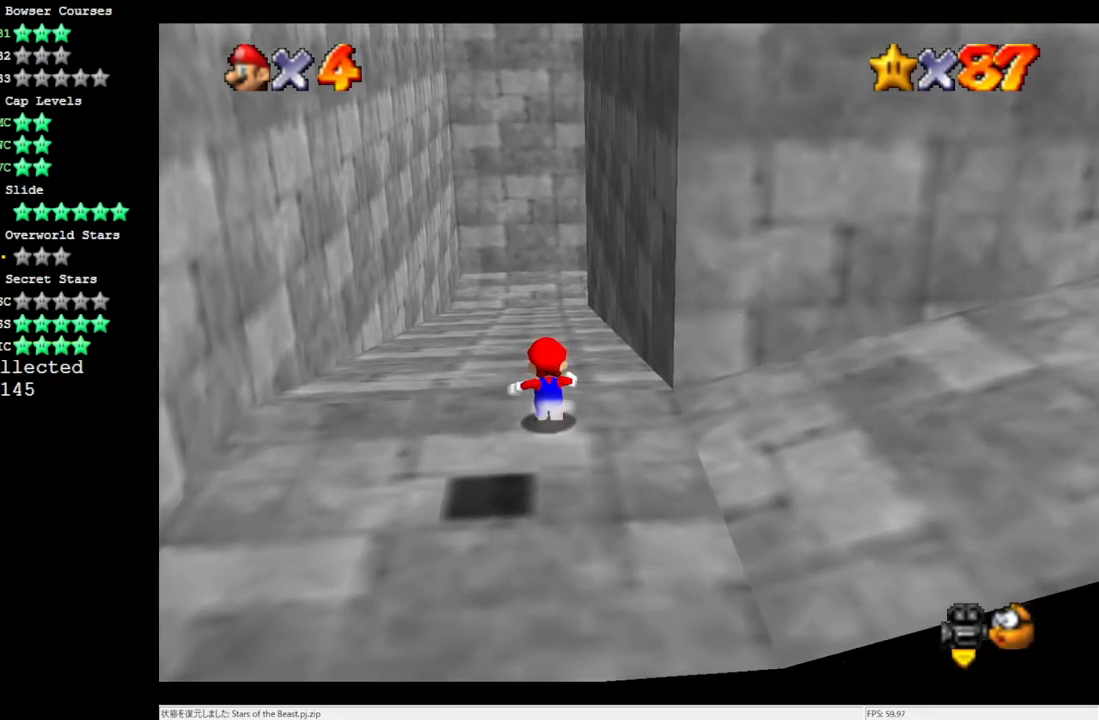
{"buttons": [], "left_stick": "up", "events": [[67, "Z", "down"], [150, "A", "down"], [233, "Z", "up"], [467, "A", "up"]]}
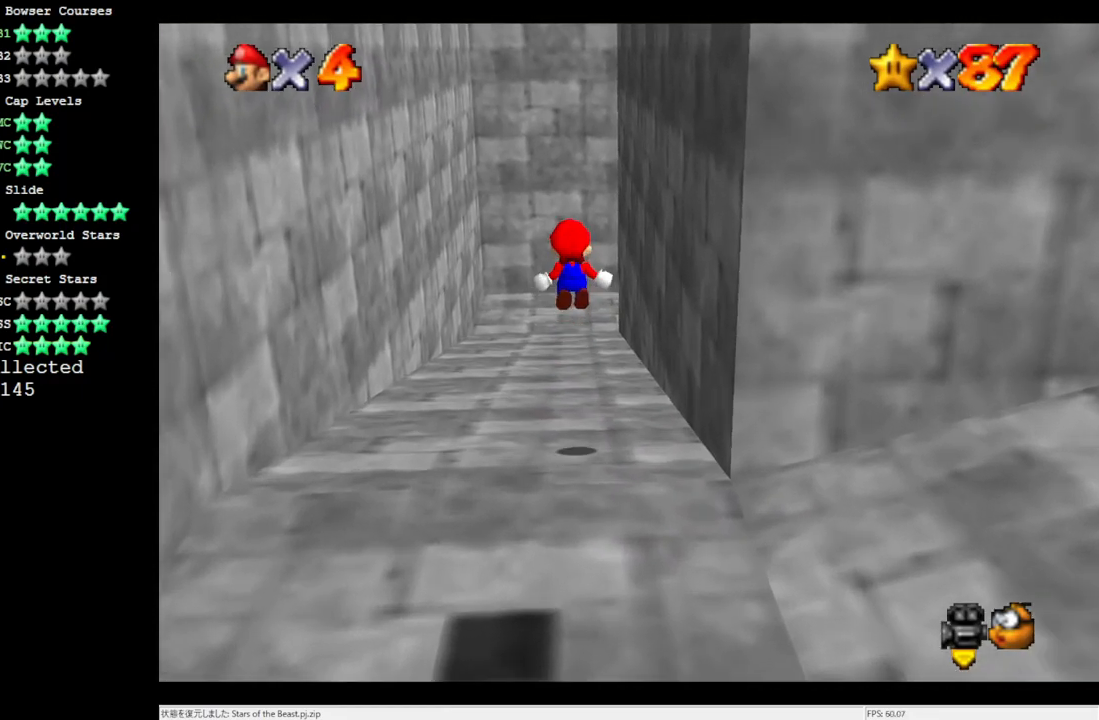
{"buttons": [], "left_stick": "up-left", "events": [[433, "left_stick", "up-left"]]}
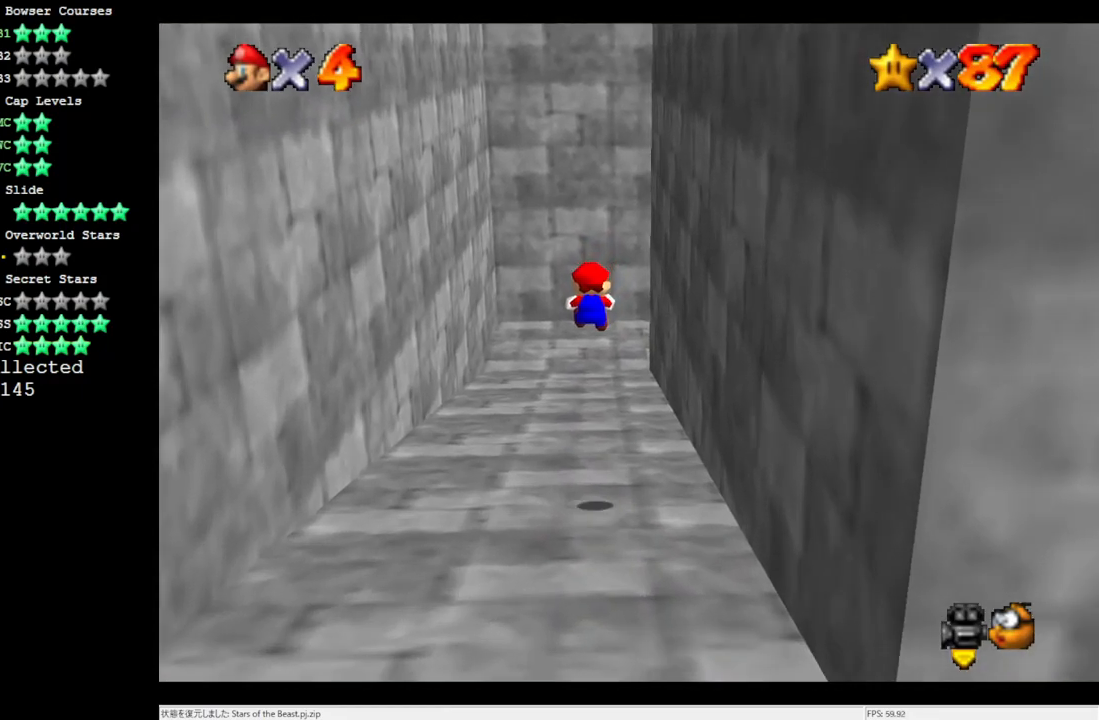
{"buttons": [], "left_stick": "up-left", "events": [[100, "C_LEFT", "down"], [267, "C_LEFT", "up"]]}